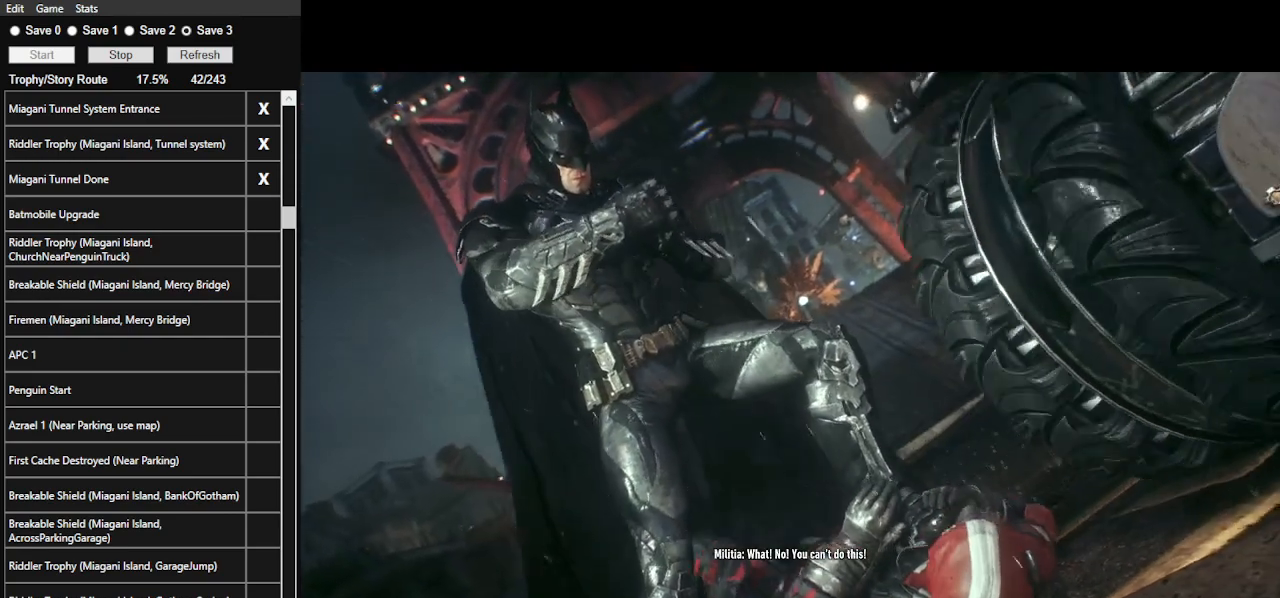
Gameplay with keyboard and mouse; each line is a JSON object with the keys and mouse buttons held at the frame after it. "events" lists presses ("down") and releases ("up") of ".", "/", "0", "1", "2", "3", "4", "5", "6", "7", "8", "9", "a", "alt_l", "alt_r", "b", "backslash", "backspace", "c", "caps_lock", "comma", "ctrl_l", "ctrl_r", "d", "e", "equals", "f", "g", "h", "i", "j", "k", "l", "lbracket", "m", "minus", "n", "o", "p", "q", "quote", "r", "rbracket", "return", "s", "semicolon", "shift_l", "shift_r", "space", "super", "t", "tab", "tilde", "u", "v", "w", "x", "y", "z", "mouse_left", "mouse_wheel" and "mouse_right" between this image and that frame as [ms after this image, input, new state], when the widget could be followed in between. "mouse_left", "mouse_wheel", "mouse_right" = the "left", "wheel", "right" buttons of the "mouse" list. No other keys are recorded. "wheel" means that the mouse wheel is clicked or scrolled. Not read: mouse_move.
{"keys": ["w"], "mouse": [], "events": [[100, "w", "down"]]}
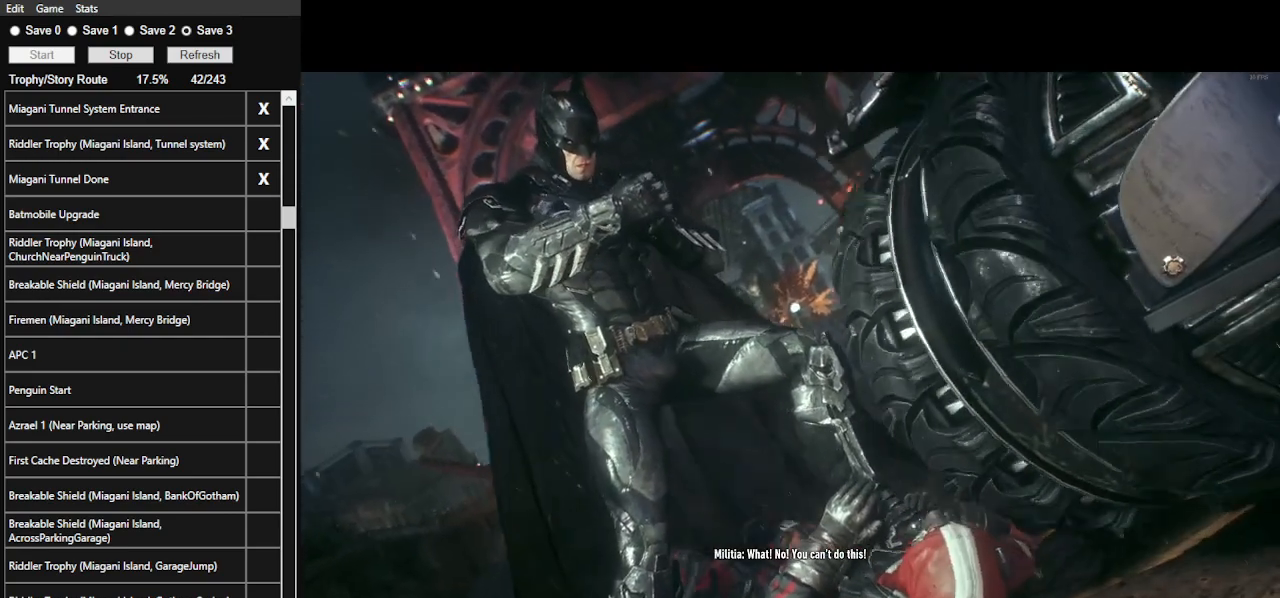
{"keys": ["w"], "mouse": [], "events": [[200, "w", "up"], [300, "w", "down"]]}
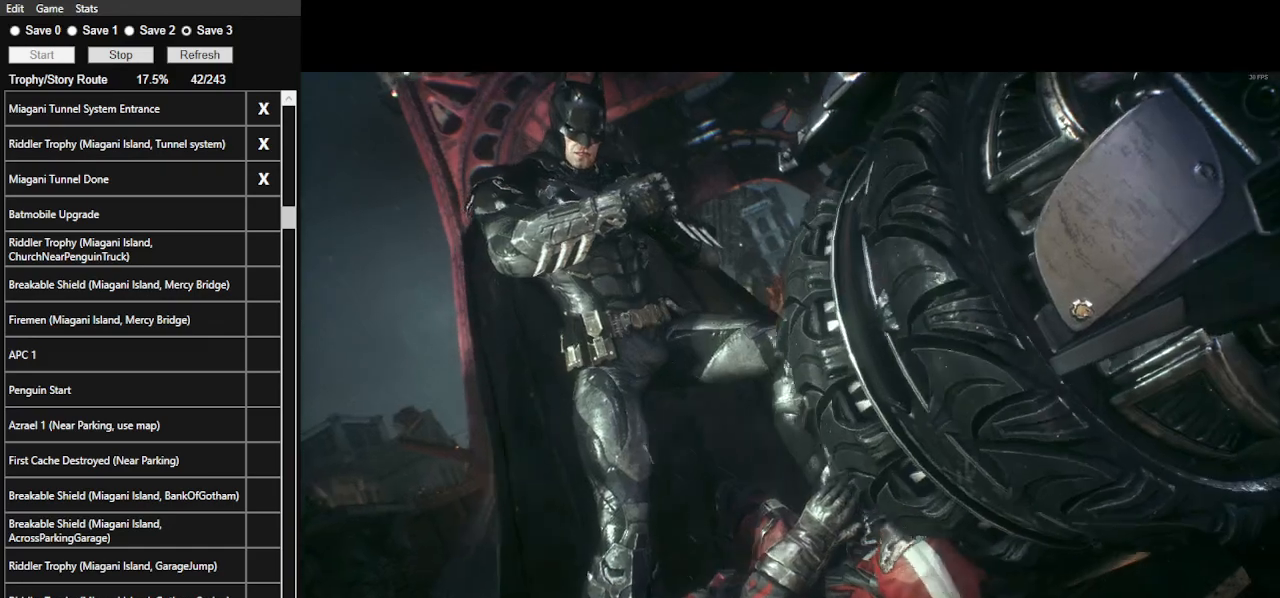
{"keys": ["w"], "mouse": [], "events": [[66, "w", "up"], [133, "w", "down"], [333, "w", "up"], [433, "w", "down"]]}
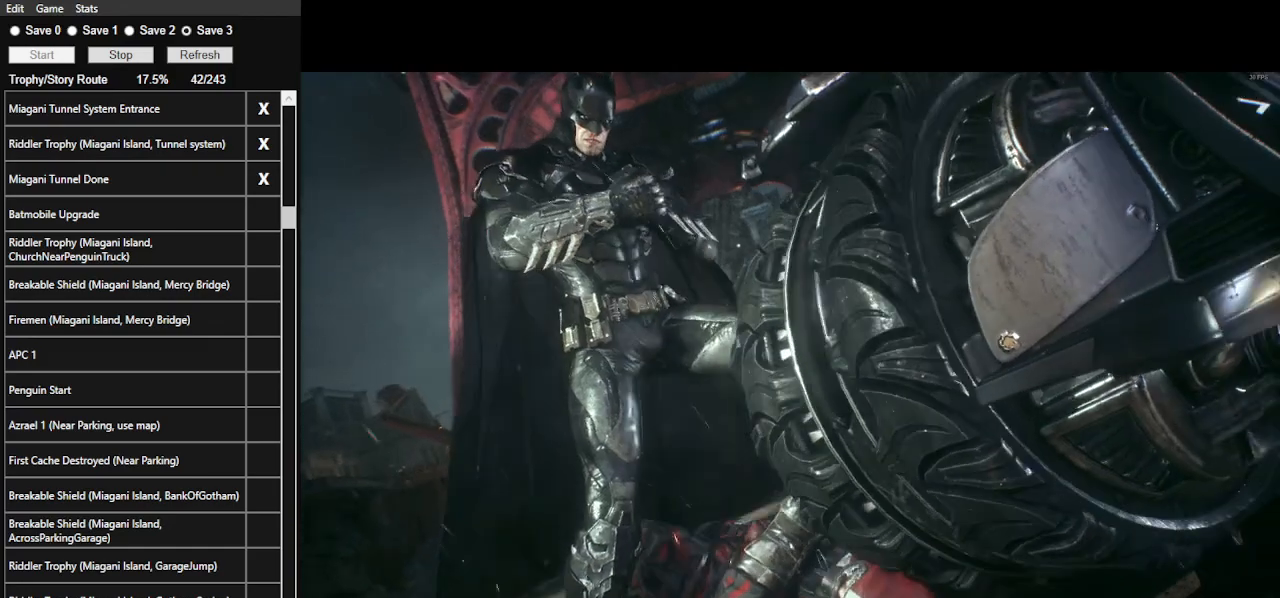
{"keys": ["w"], "mouse": [], "events": [[66, "w", "up"], [166, "w", "down"], [333, "w", "up"], [433, "w", "down"]]}
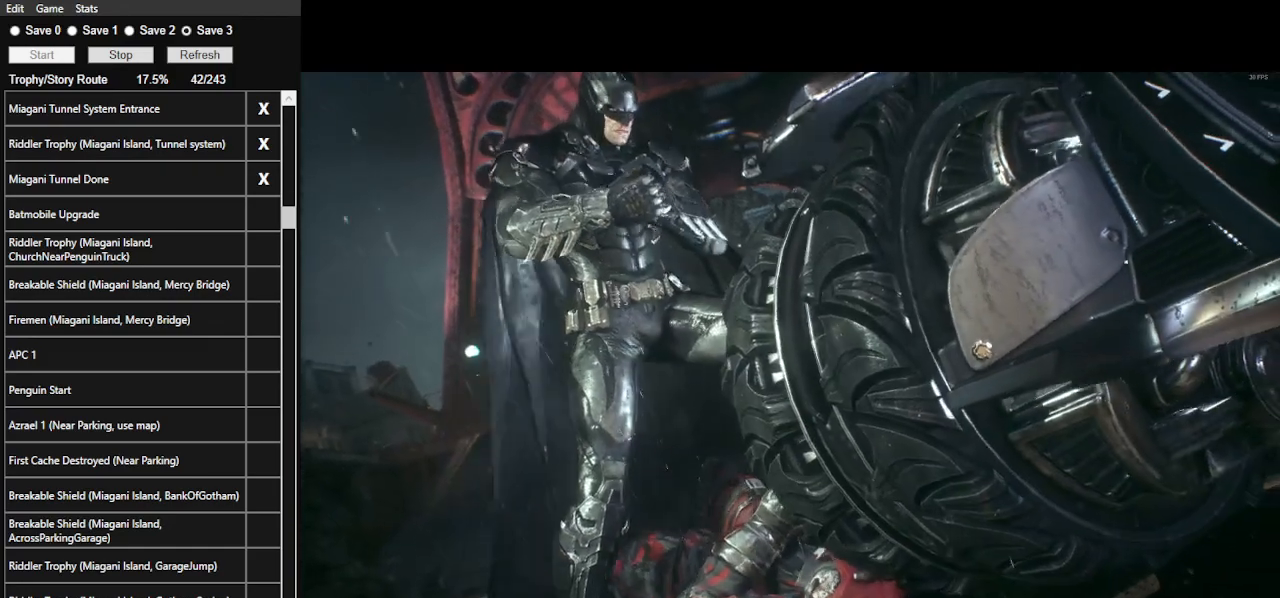
{"keys": ["w"], "mouse": [], "events": [[133, "w", "up"], [166, "w", "down"], [366, "w", "up"], [400, "w", "down"]]}
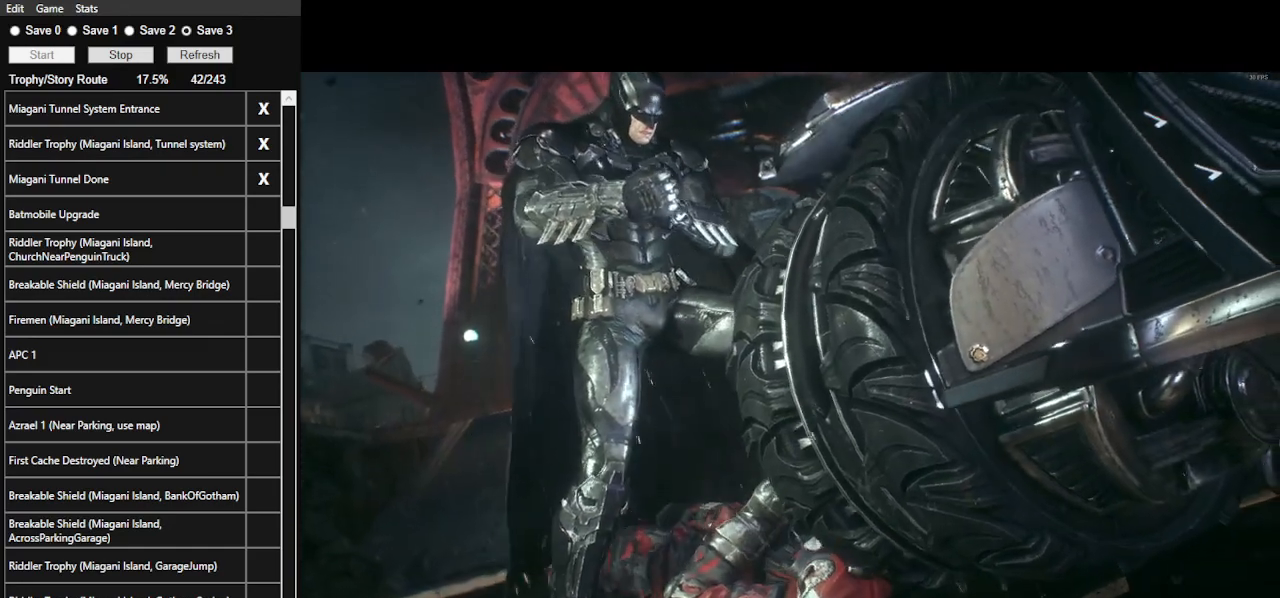
{"keys": ["w"], "mouse": [], "events": [[100, "w", "up"], [133, "w", "down"], [266, "w", "up"], [333, "w", "down"], [466, "w", "up"], [500, "w", "down"]]}
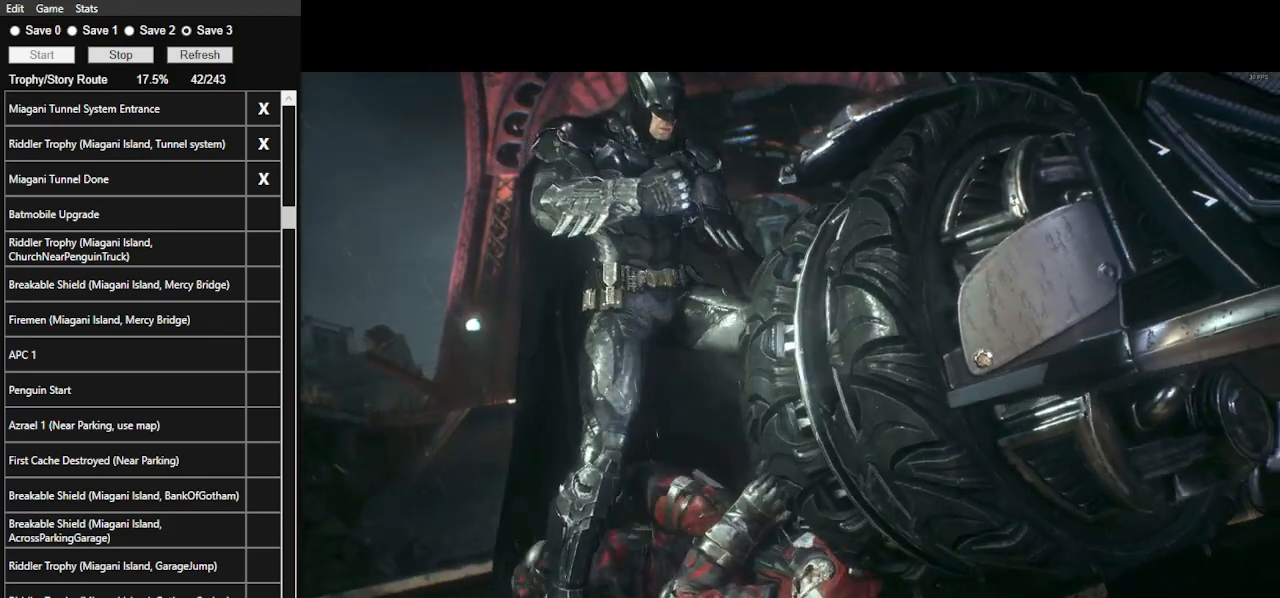
{"keys": [], "mouse": [], "events": [[166, "w", "up"], [200, "w", "down"], [333, "w", "up"], [400, "w", "down"], [500, "w", "up"]]}
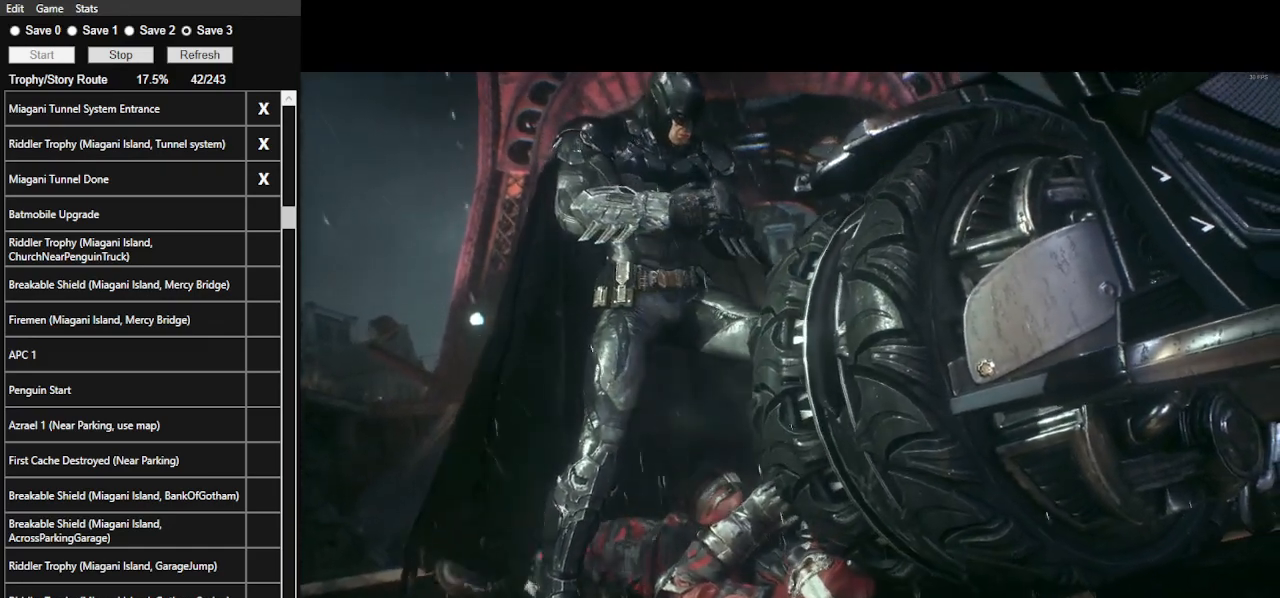
{"keys": ["w"], "mouse": [], "events": [[66, "w", "down"], [400, "w", "up"], [433, "w", "down"]]}
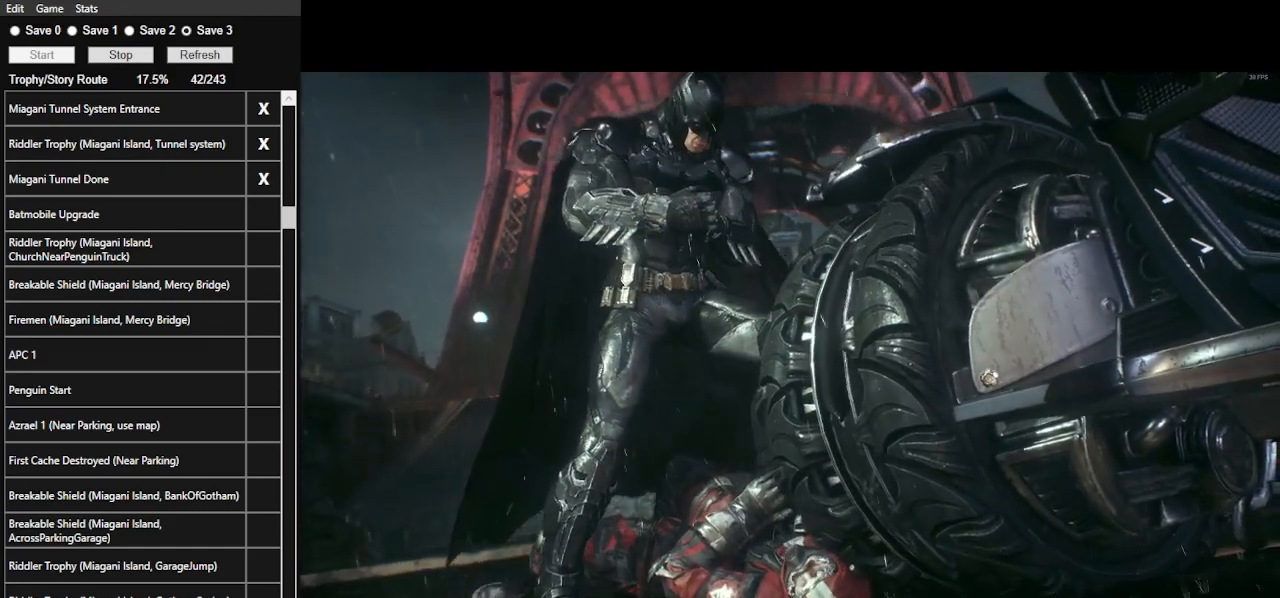
{"keys": ["w"], "mouse": [], "events": [[100, "w", "up"], [133, "w", "down"], [233, "w", "up"], [300, "w", "down"], [433, "w", "up"], [466, "w", "down"]]}
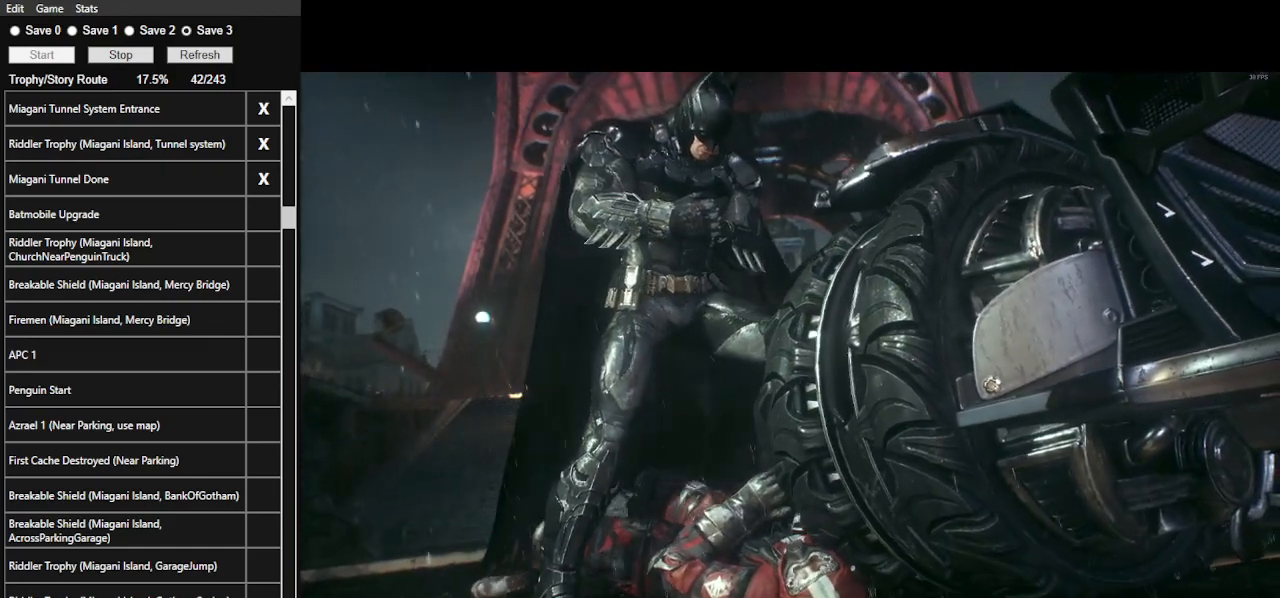
{"keys": ["w"], "mouse": [], "events": [[100, "w", "up"], [166, "w", "down"], [433, "w", "up"], [466, "w", "down"]]}
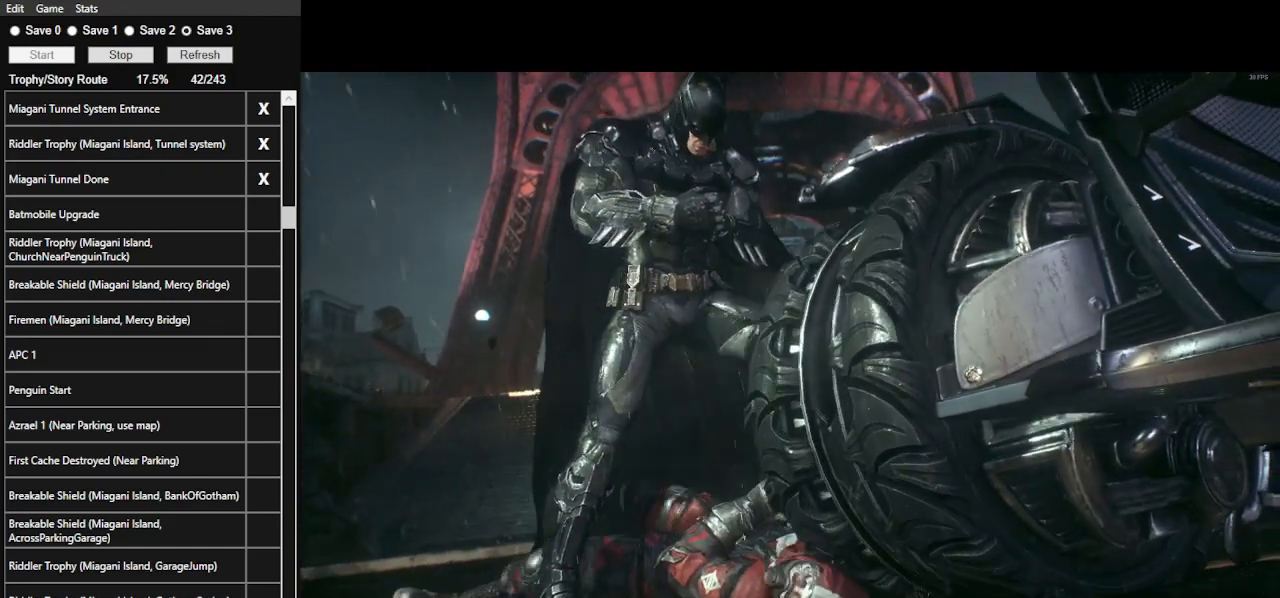
{"keys": ["w"], "mouse": [], "events": []}
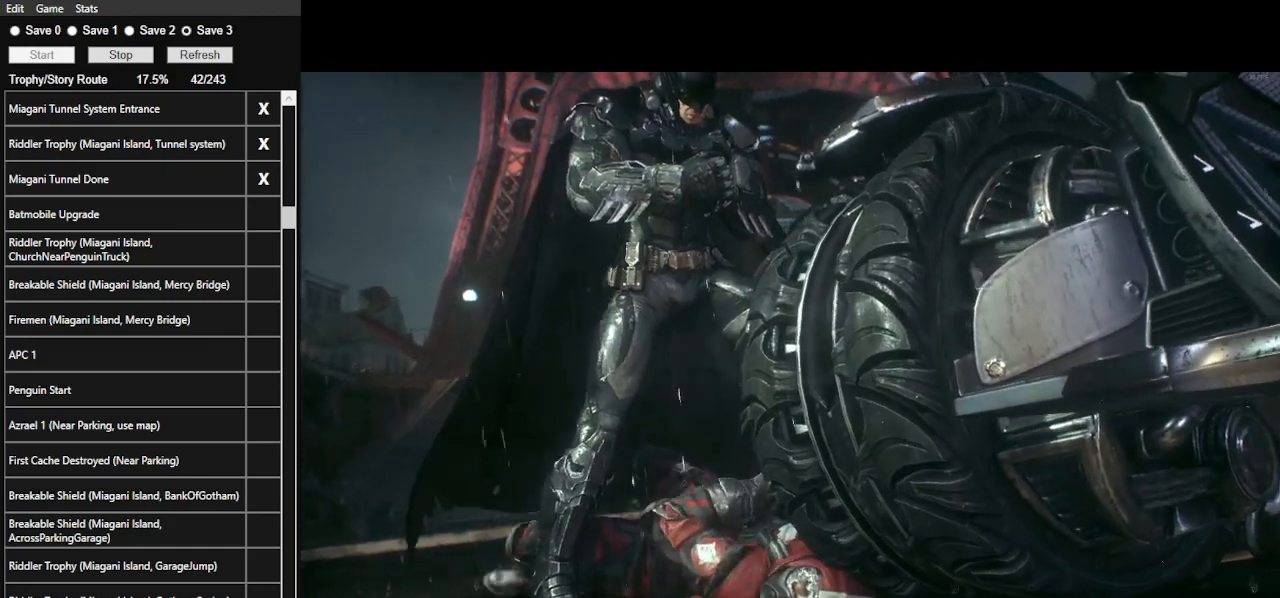
{"keys": [], "mouse": [], "events": [[466, "w", "up"]]}
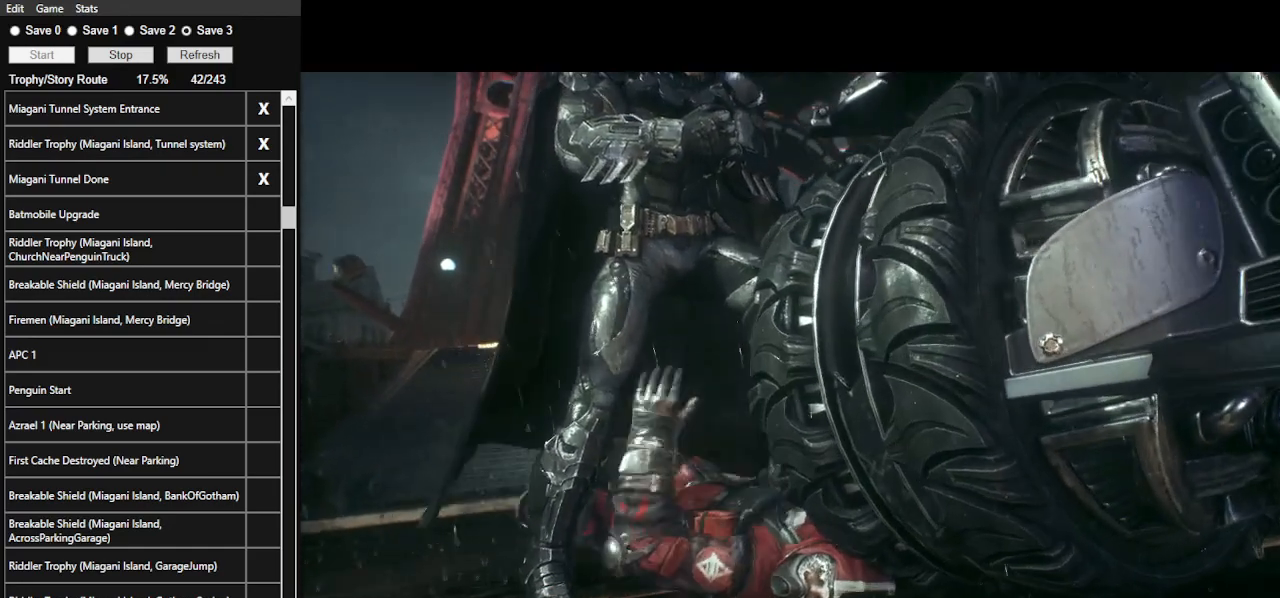
{"keys": [], "mouse": [], "events": []}
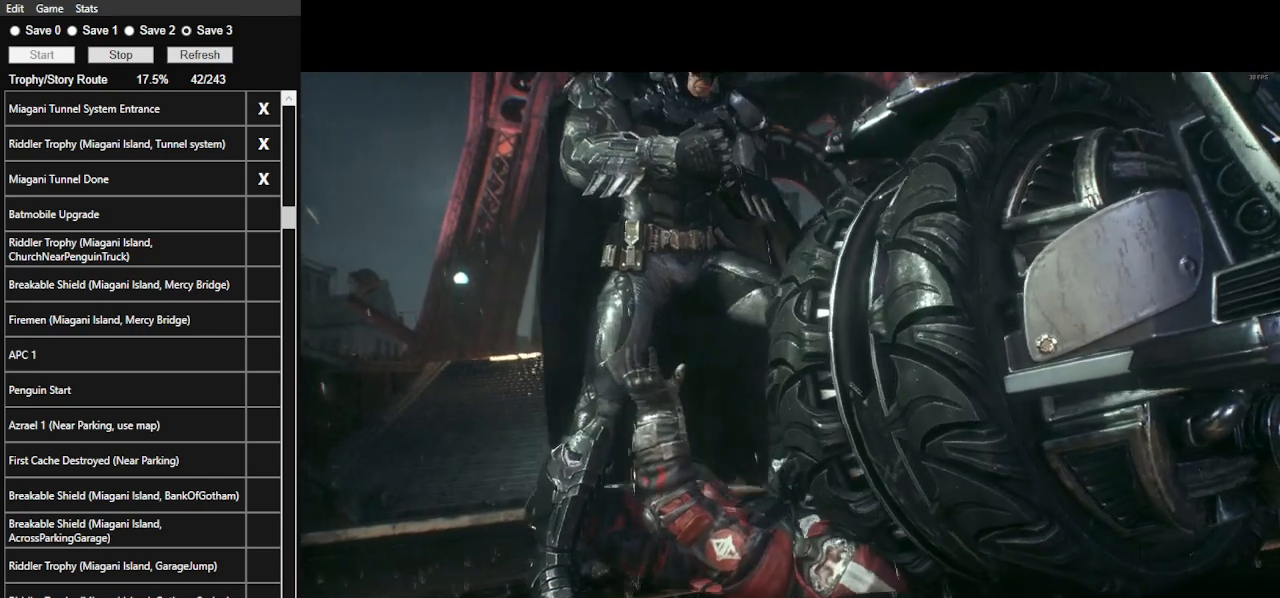
{"keys": [], "mouse": [], "events": []}
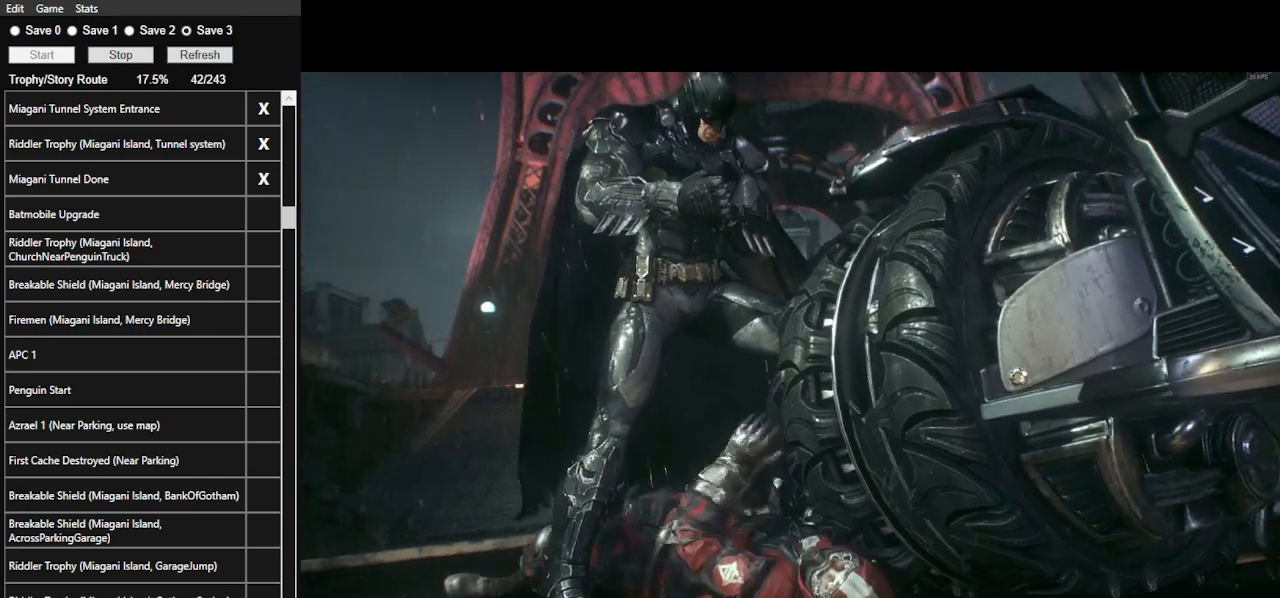
{"keys": [], "mouse": [], "events": []}
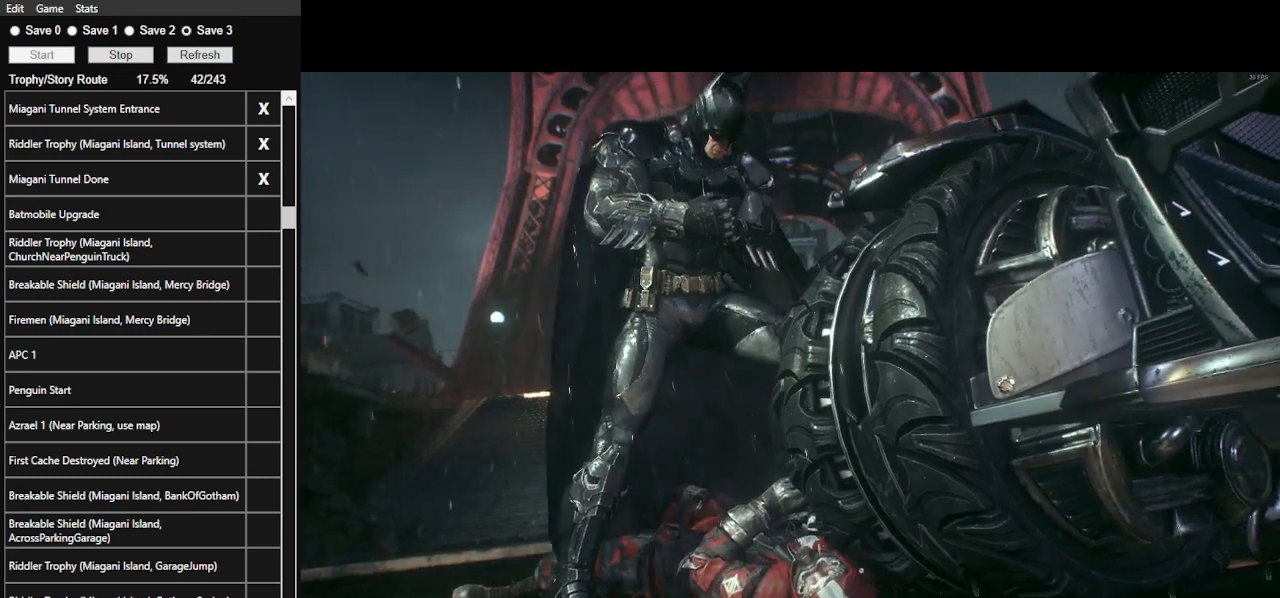
{"keys": [], "mouse": [], "events": []}
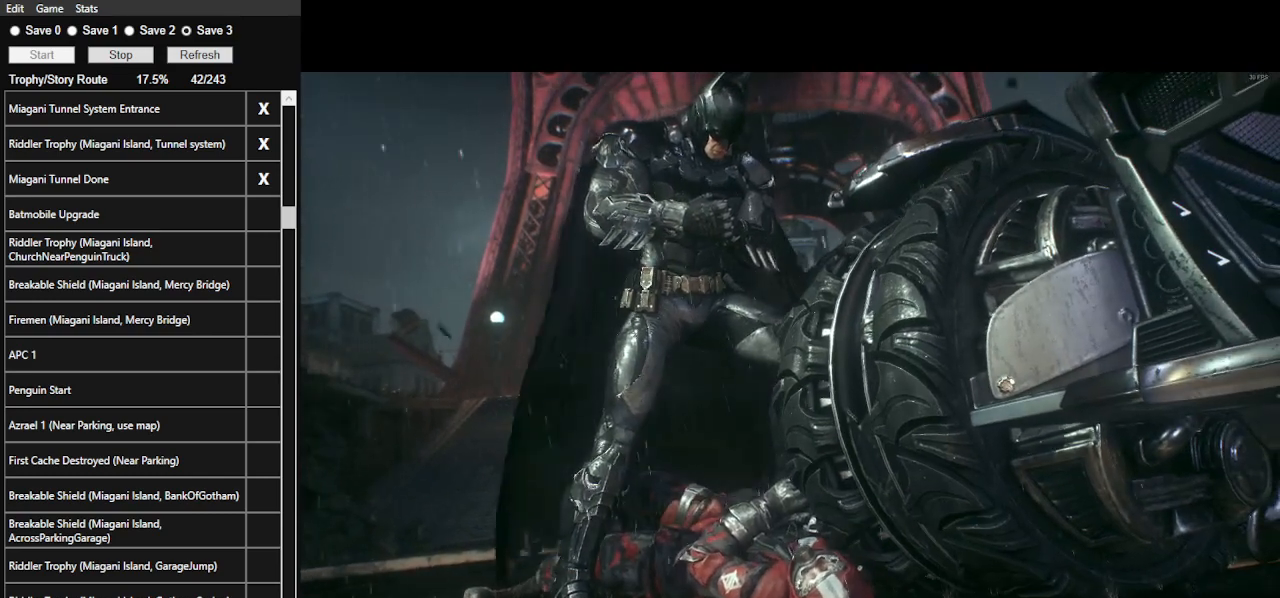
{"keys": [], "mouse": [], "events": []}
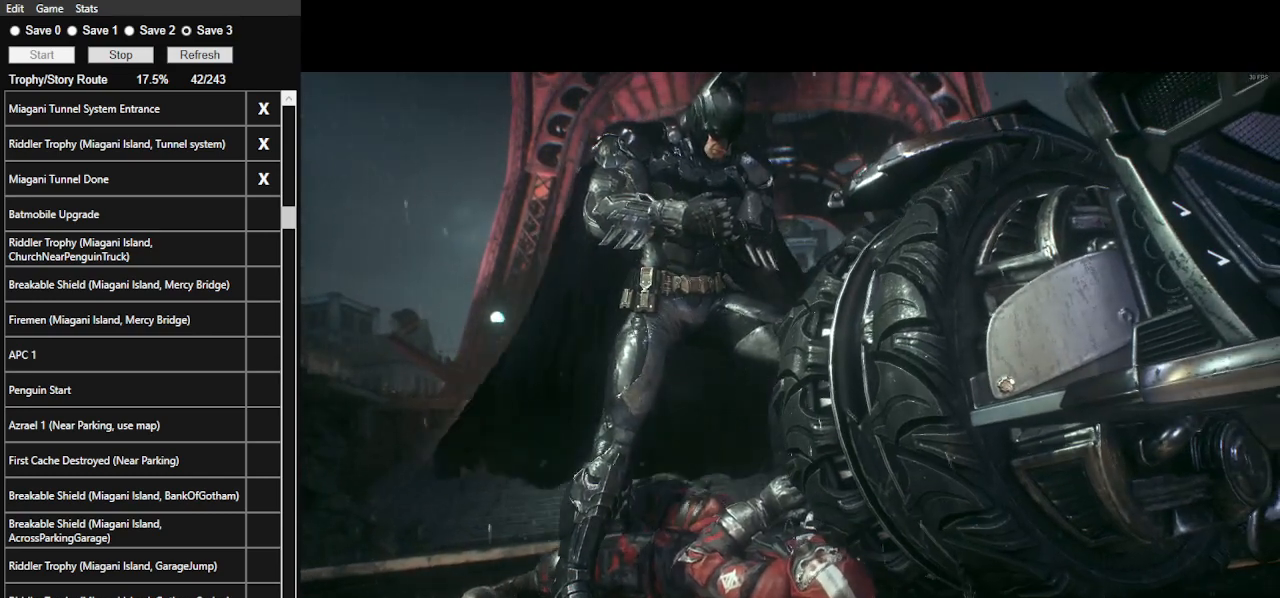
{"keys": [], "mouse": [], "events": []}